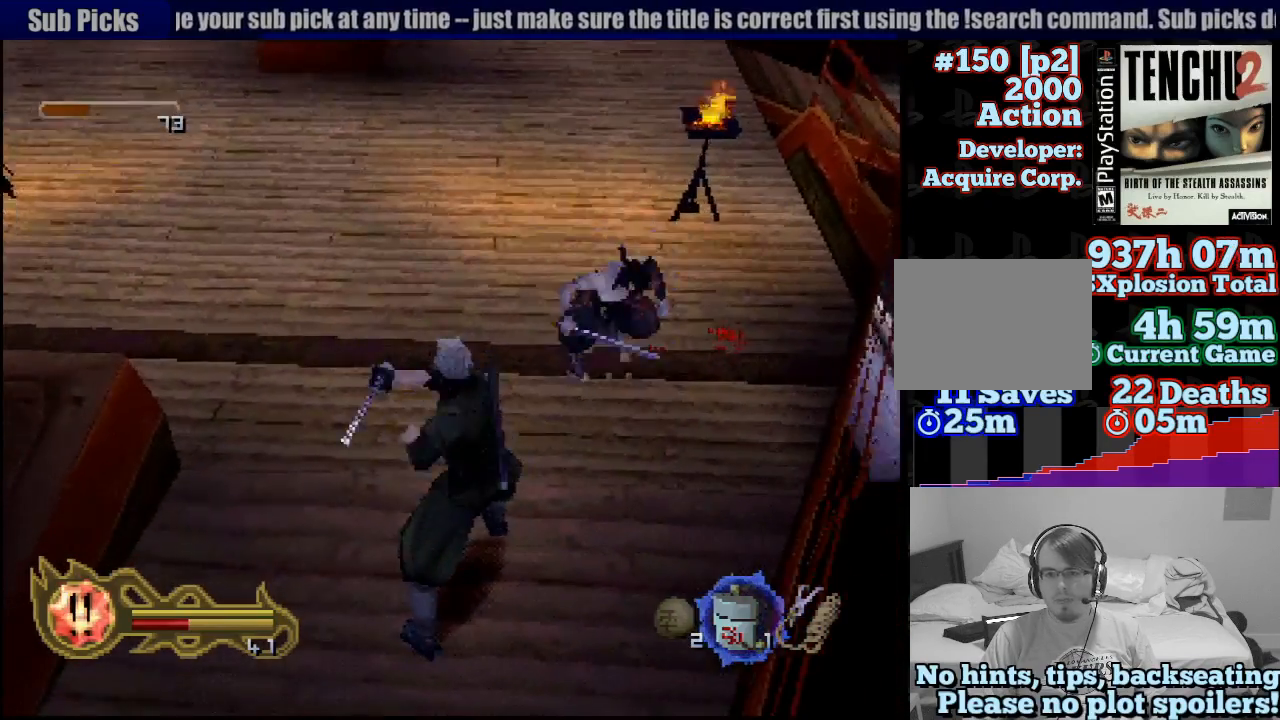
Gameplay with a controller (PlayStation layout); each line is a JSON object with the inputs held at the frame after it. "button_events" lists button changes between this image and that frame as [ms after this image, input, new state], when the widget could be followed in between (sticks are given only as held states). Not read: L3 R3 SELECT START.
{"buttons": ["SQUARE"], "left_stick": "up-right", "right_stick": "center", "button_events": [[17, "SQUARE", "down"], [117, "SQUARE", "up"], [183, "SQUARE", "down"], [283, "SQUARE", "up"], [367, "SQUARE", "down"], [450, "SQUARE", "up"], [500, "SQUARE", "down"]]}
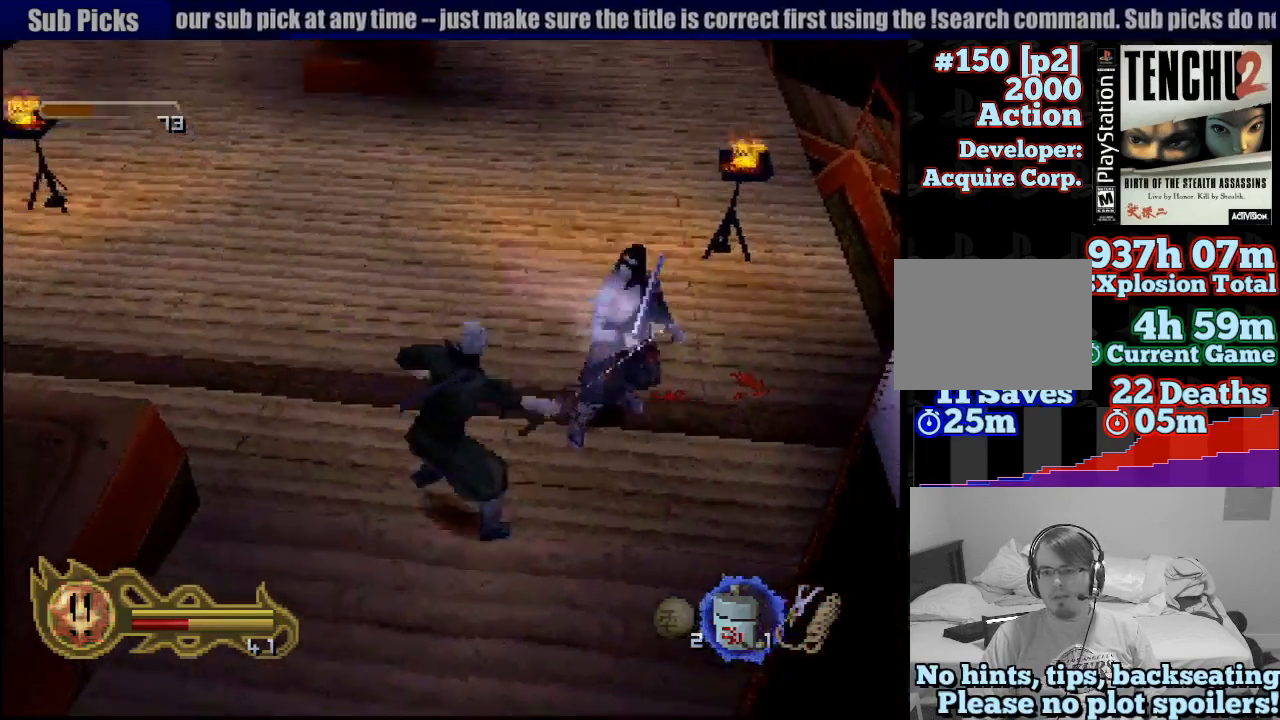
{"buttons": ["SQUARE"], "left_stick": "up-right", "right_stick": "center", "button_events": [[100, "SQUARE", "up"], [167, "SQUARE", "down"], [267, "SQUARE", "up"], [317, "SQUARE", "down"], [400, "SQUARE", "up"], [500, "SQUARE", "down"]]}
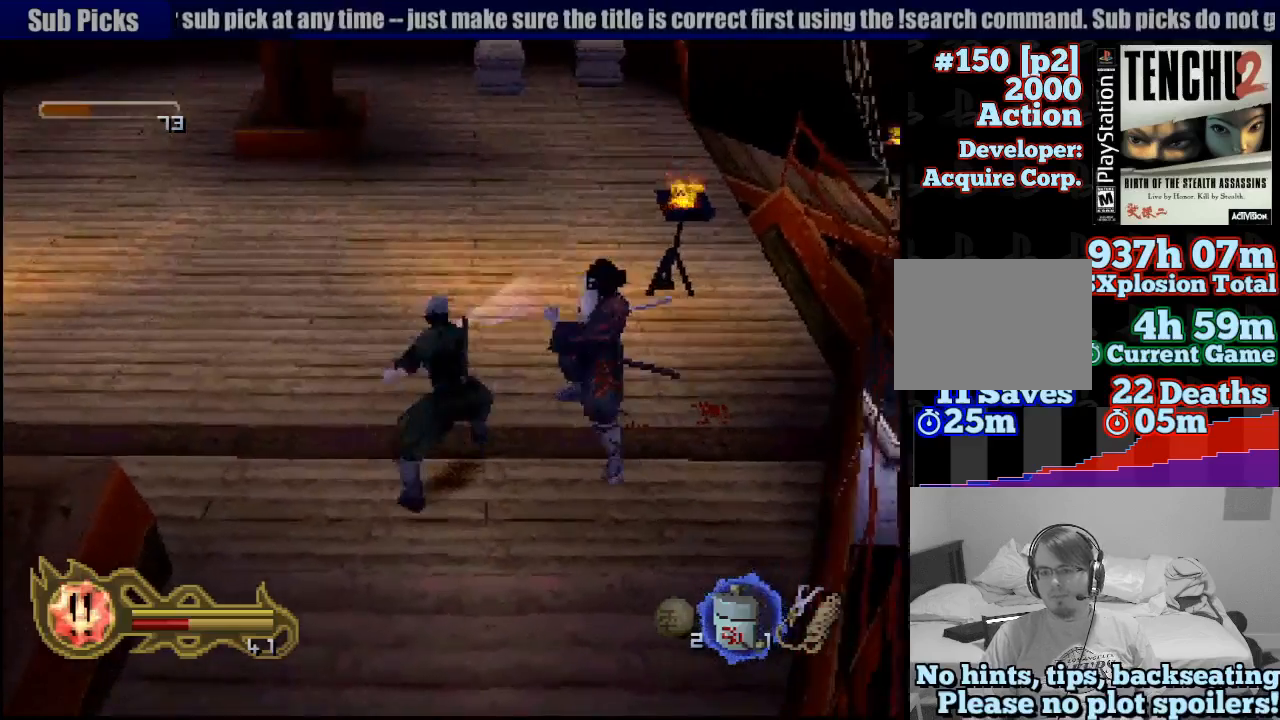
{"buttons": ["CROSS"], "left_stick": "down-left", "right_stick": "center", "button_events": [[100, "SQUARE", "up"], [183, "SQUARE", "down"], [300, "SQUARE", "up"], [417, "CROSS", "down"]]}
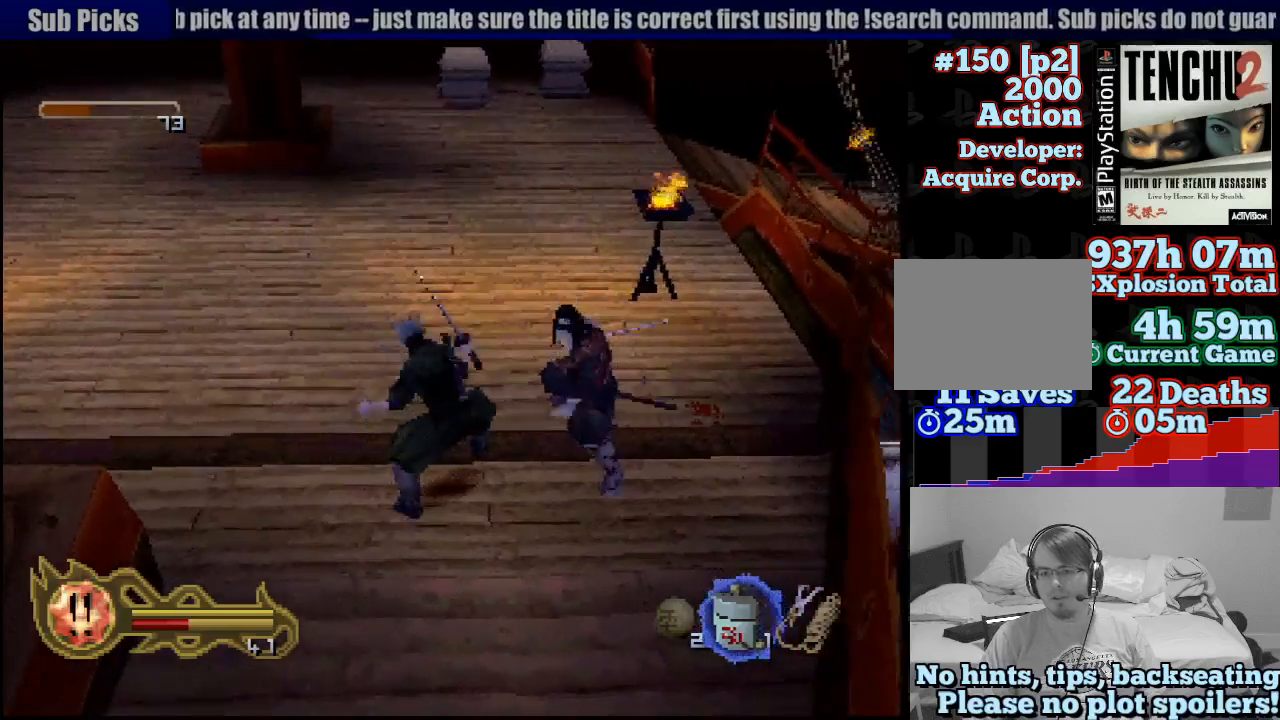
{"buttons": [], "left_stick": "up", "right_stick": "center", "button_events": [[33, "CROSS", "up"], [400, "CROSS", "down"], [500, "CROSS", "up"]]}
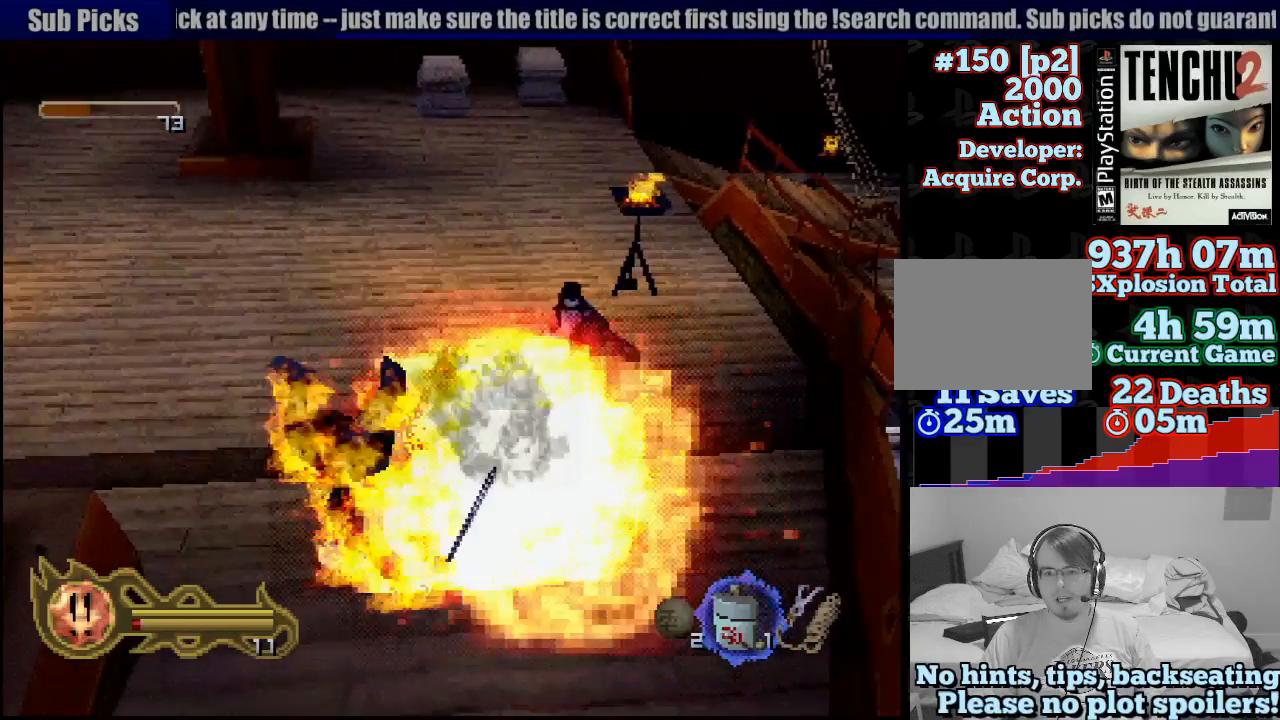
{"buttons": [], "left_stick": "center", "right_stick": "center", "button_events": [[33, "CROSS", "down"], [133, "CROSS", "up"], [217, "CROSS", "down"], [283, "CROSS", "up"], [350, "CROSS", "down"], [467, "CROSS", "up"]]}
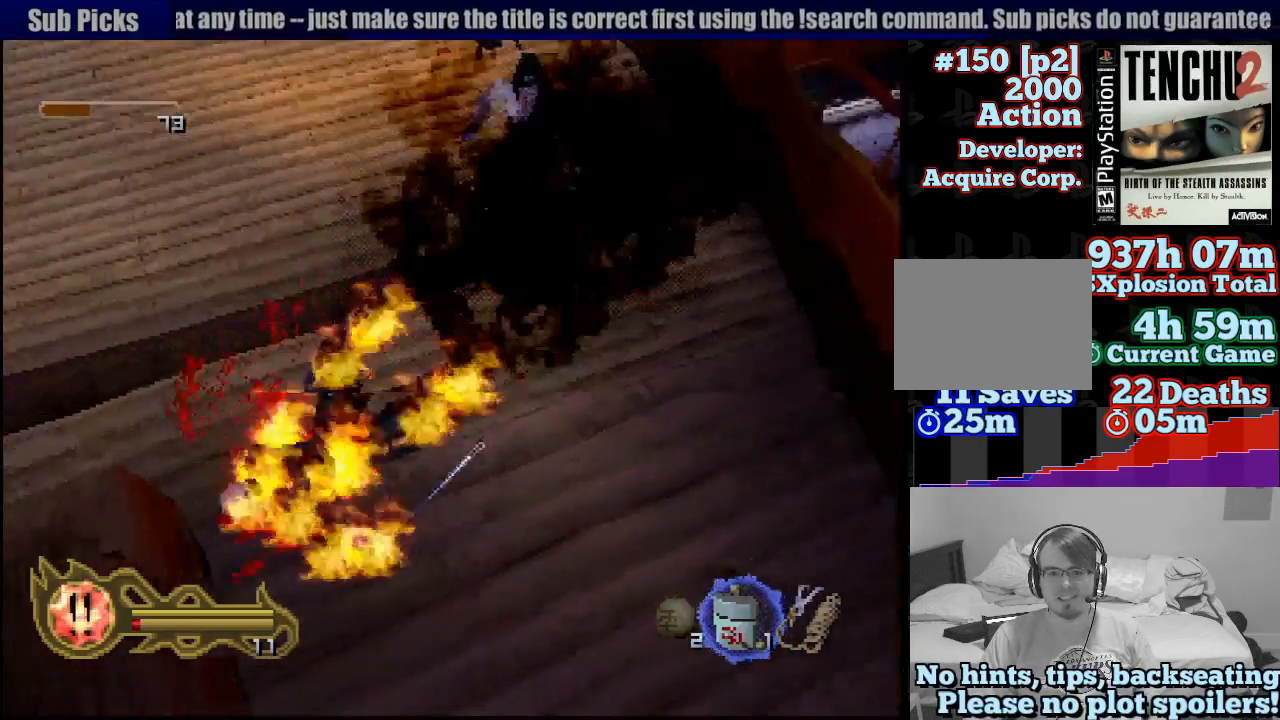
{"buttons": ["CROSS"], "left_stick": "up-left", "right_stick": "center", "button_events": [[150, "CROSS", "down"], [317, "CROSS", "up"], [367, "CROSS", "down"]]}
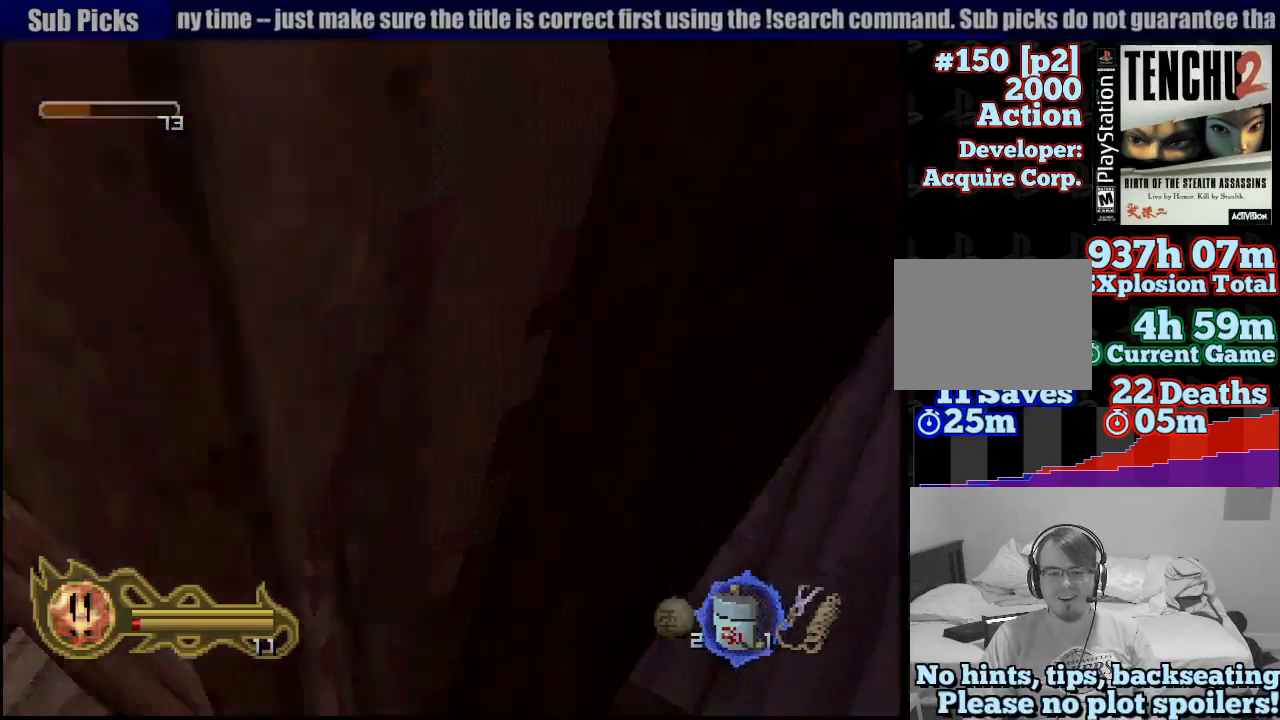
{"buttons": ["CROSS"], "left_stick": "up", "right_stick": "center", "button_events": [[17, "CROSS", "up"], [33, "CROSS", "down"], [150, "CROSS", "up"], [200, "CROSS", "down"], [333, "CROSS", "up"], [383, "CROSS", "down"]]}
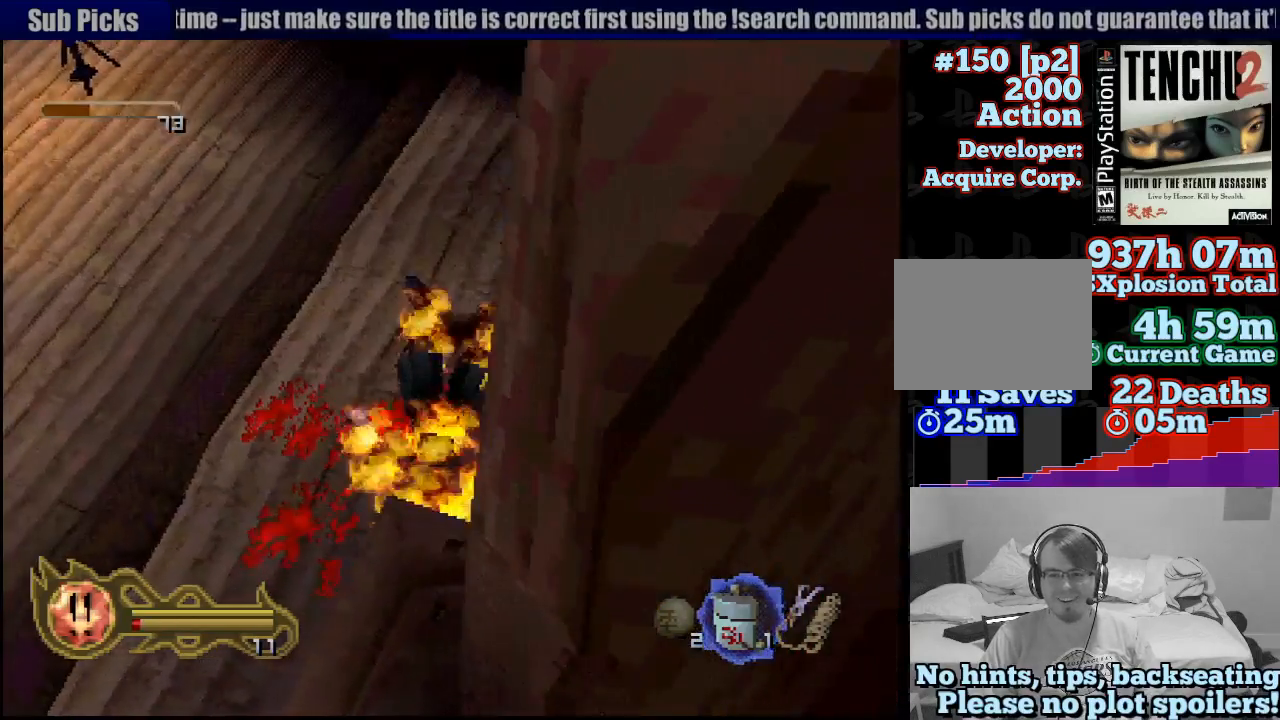
{"buttons": [], "left_stick": "center", "right_stick": "center", "button_events": [[17, "CROSS", "up"], [83, "CROSS", "down"], [217, "CROSS", "up"], [250, "CROSS", "down"], [367, "CROSS", "up"]]}
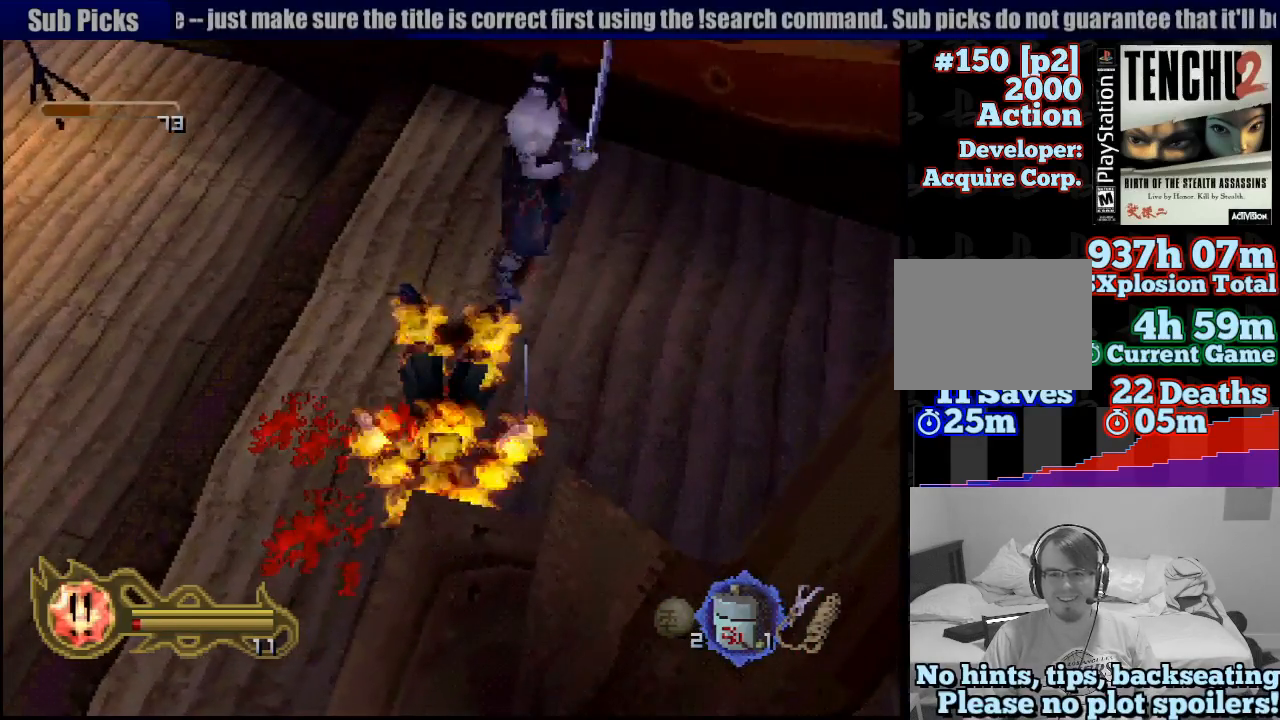
{"buttons": ["CROSS"], "left_stick": "down", "right_stick": "center", "button_events": [[233, "CROSS", "down"], [400, "CROSS", "up"], [450, "CROSS", "down"]]}
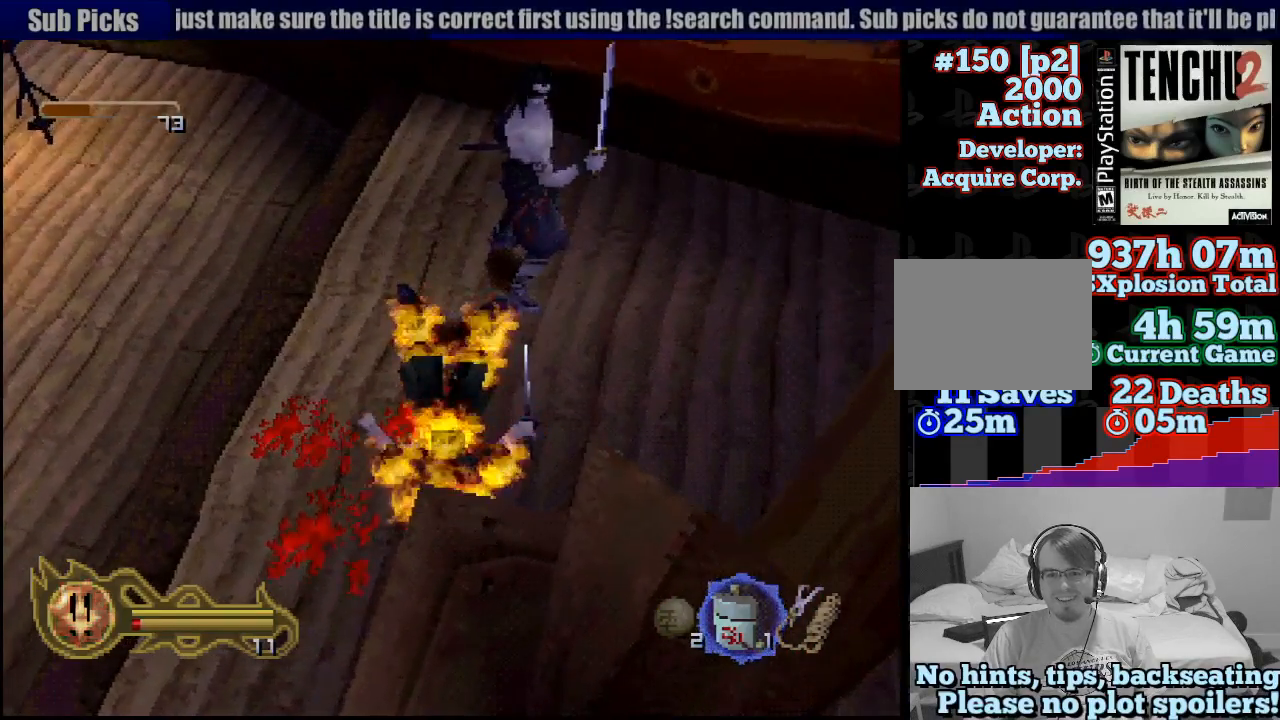
{"buttons": ["CROSS"], "left_stick": "down-right", "right_stick": "center", "button_events": [[83, "CROSS", "up"], [150, "CROSS", "down"], [250, "CROSS", "up"], [300, "CROSS", "down"], [433, "CROSS", "up"], [500, "CROSS", "down"]]}
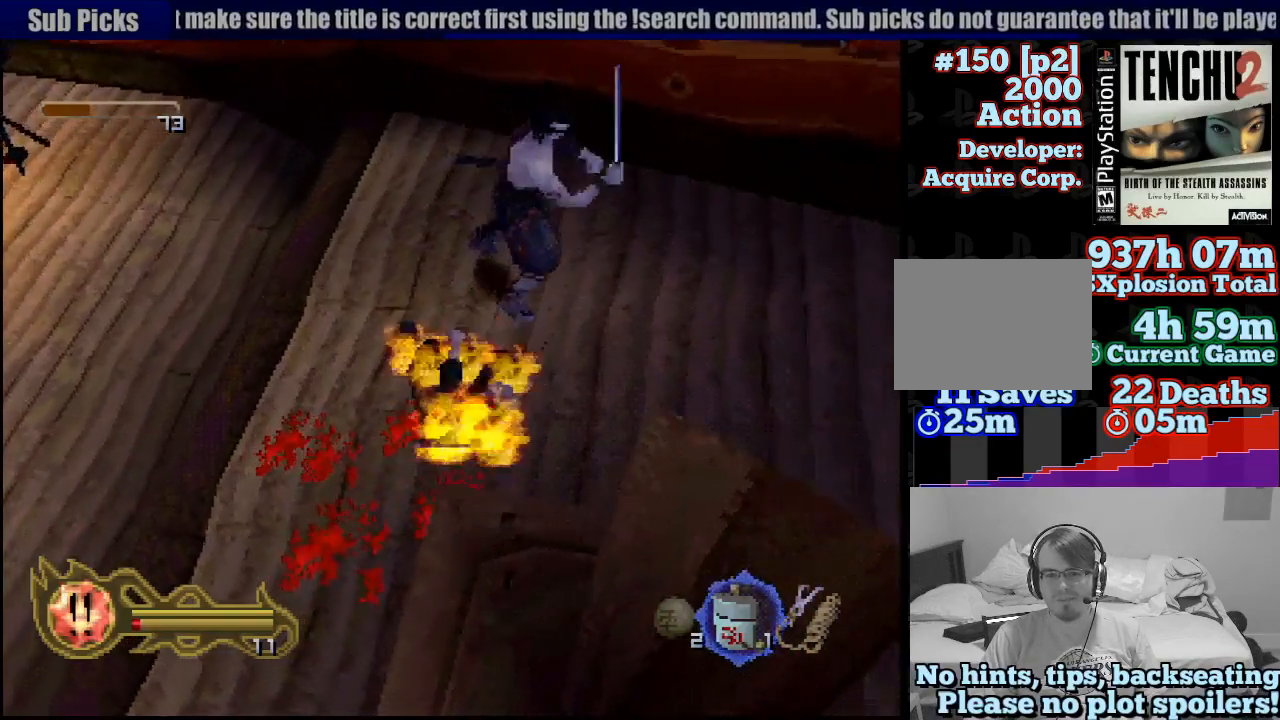
{"buttons": [], "left_stick": "down", "right_stick": "center", "button_events": [[117, "CROSS", "up"], [200, "CROSS", "down"], [300, "CROSS", "up"]]}
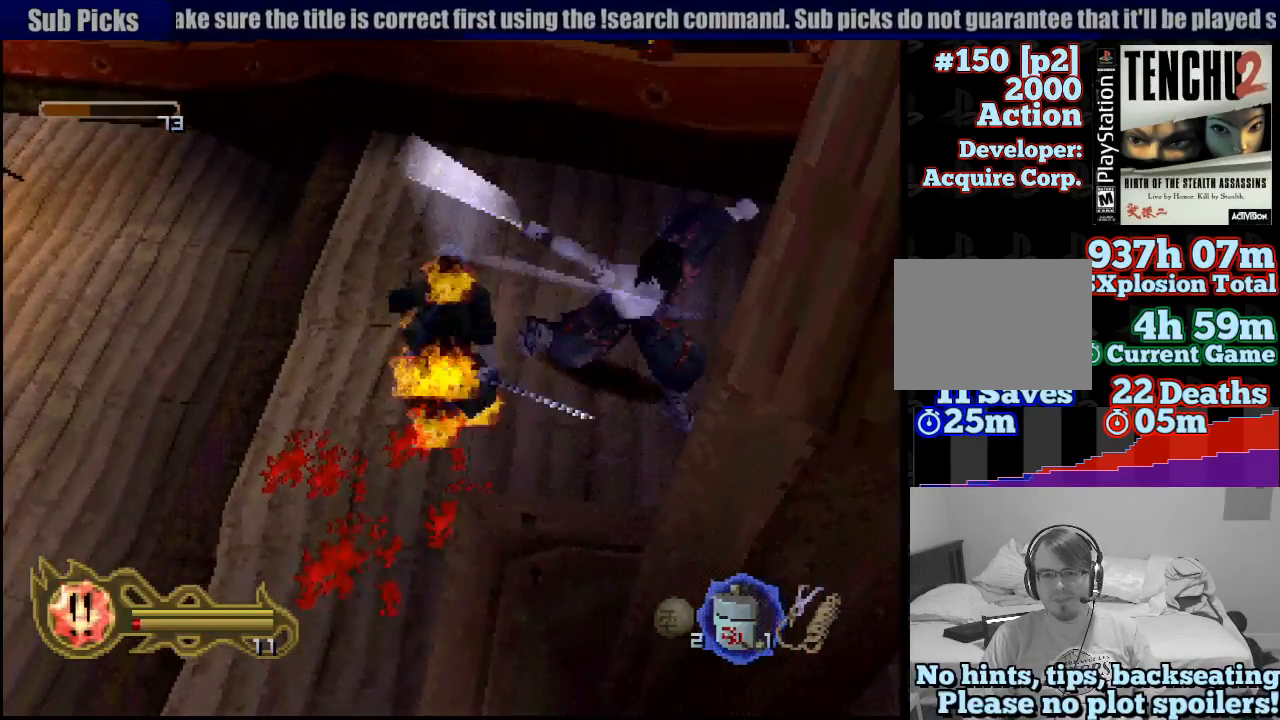
{"buttons": [], "left_stick": "up-right", "right_stick": "center", "button_events": [[133, "SQUARE", "down"], [233, "SQUARE", "up"]]}
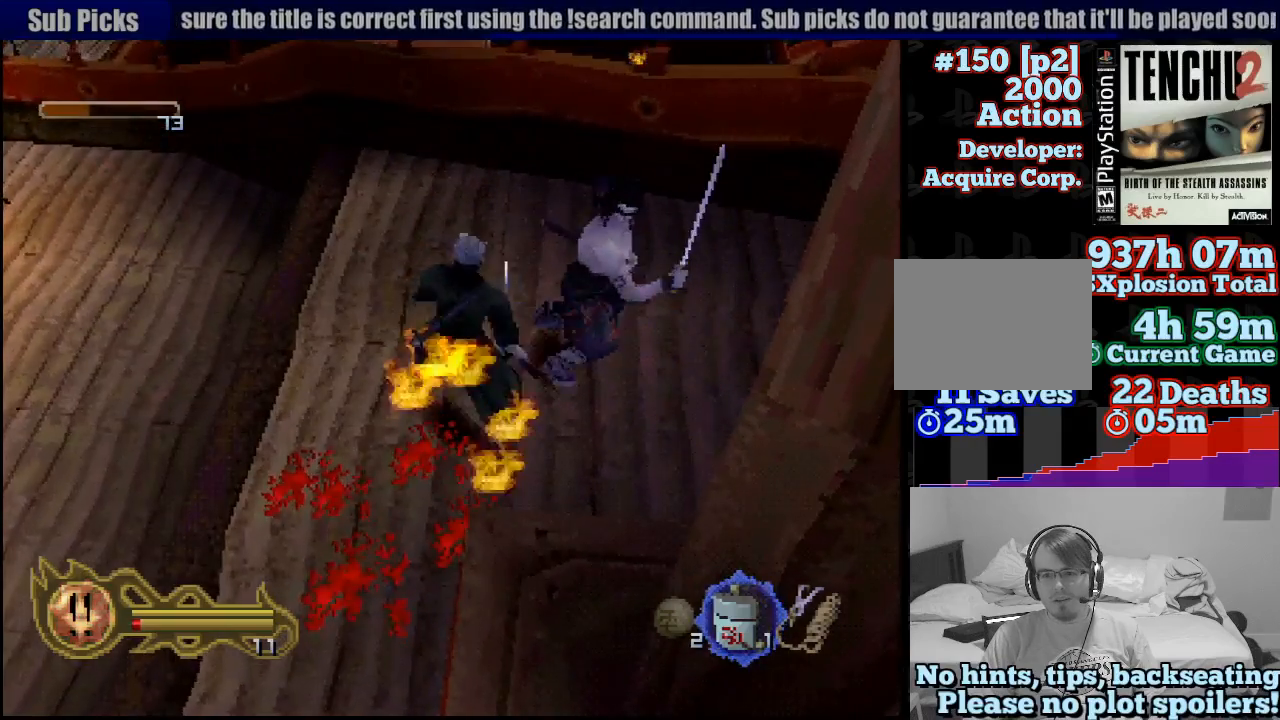
{"buttons": [], "left_stick": "center", "right_stick": "center", "button_events": [[17, "SQUARE", "down"], [100, "SQUARE", "up"], [183, "SQUARE", "down"], [267, "SQUARE", "up"], [350, "SQUARE", "down"], [433, "SQUARE", "up"]]}
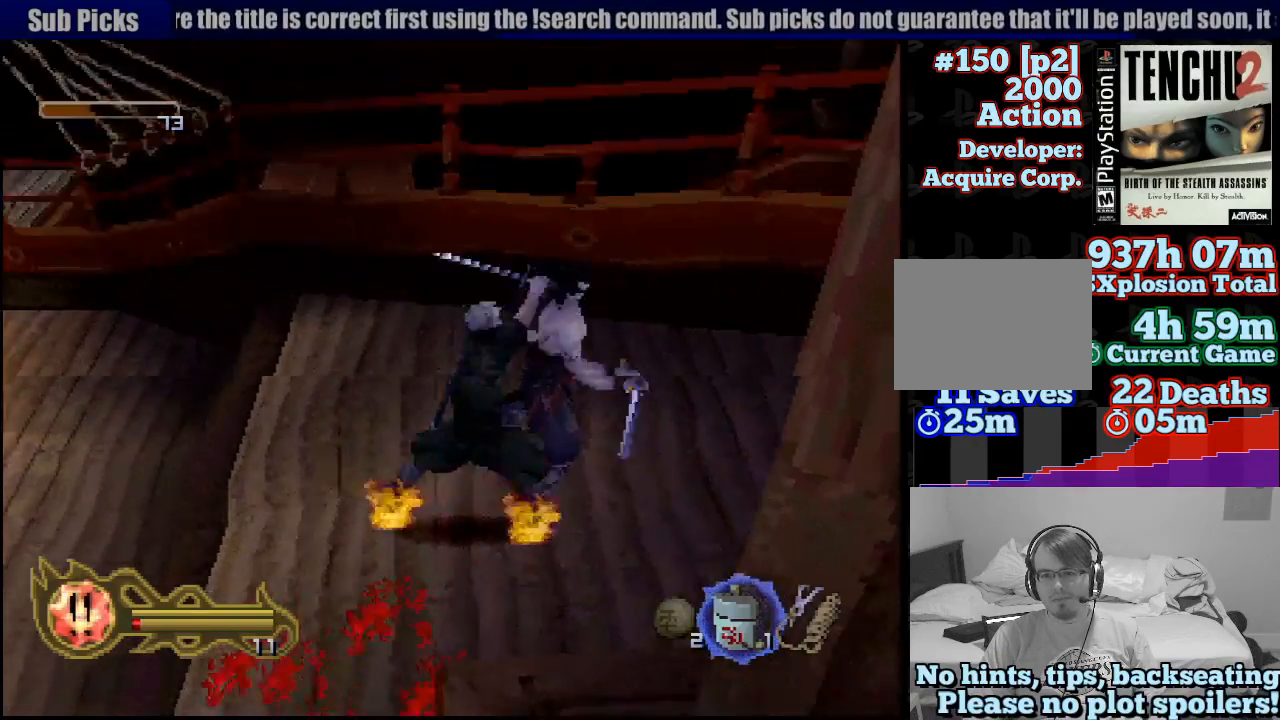
{"buttons": [], "left_stick": "center", "right_stick": "center", "button_events": [[17, "SQUARE", "down"], [83, "SQUARE", "up"], [217, "SQUARE", "down"], [267, "SQUARE", "up"], [350, "SQUARE", "down"], [433, "SQUARE", "up"]]}
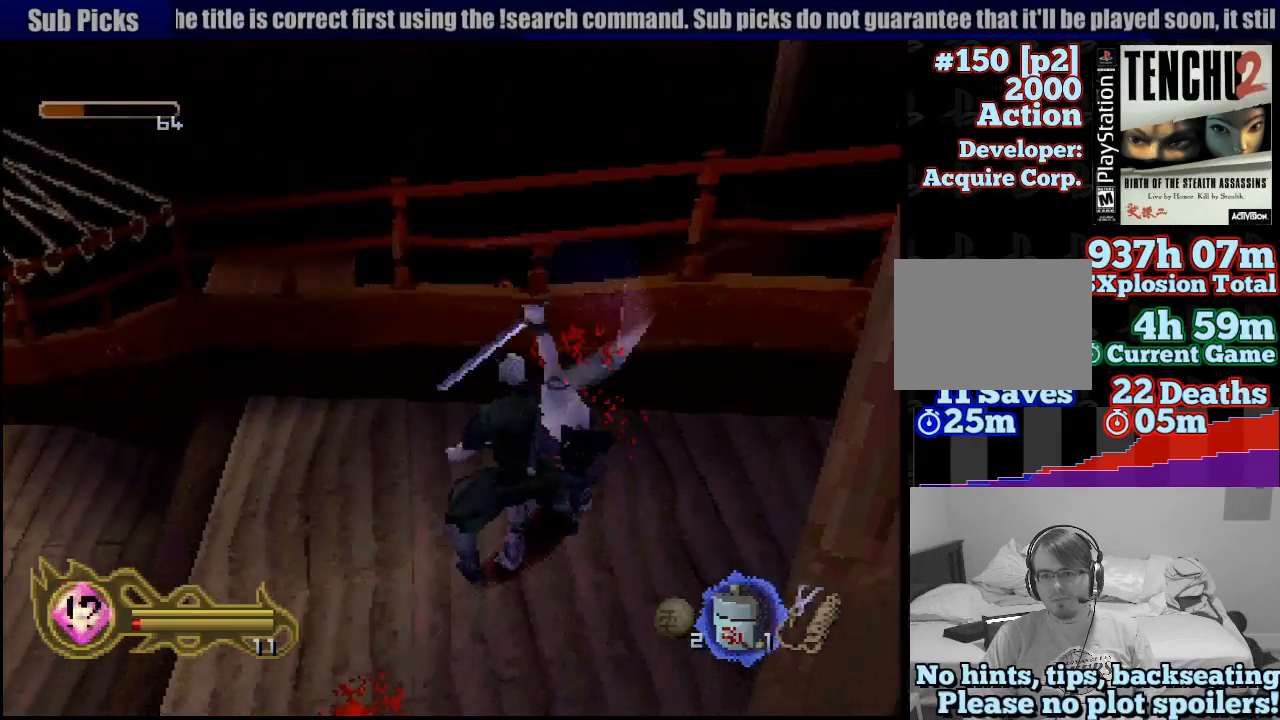
{"buttons": ["SQUARE"], "left_stick": "center", "right_stick": "center", "button_events": [[33, "SQUARE", "down"], [100, "SQUARE", "up"], [217, "SQUARE", "down"], [267, "SQUARE", "up"], [333, "SQUARE", "down"], [417, "SQUARE", "up"], [500, "SQUARE", "down"]]}
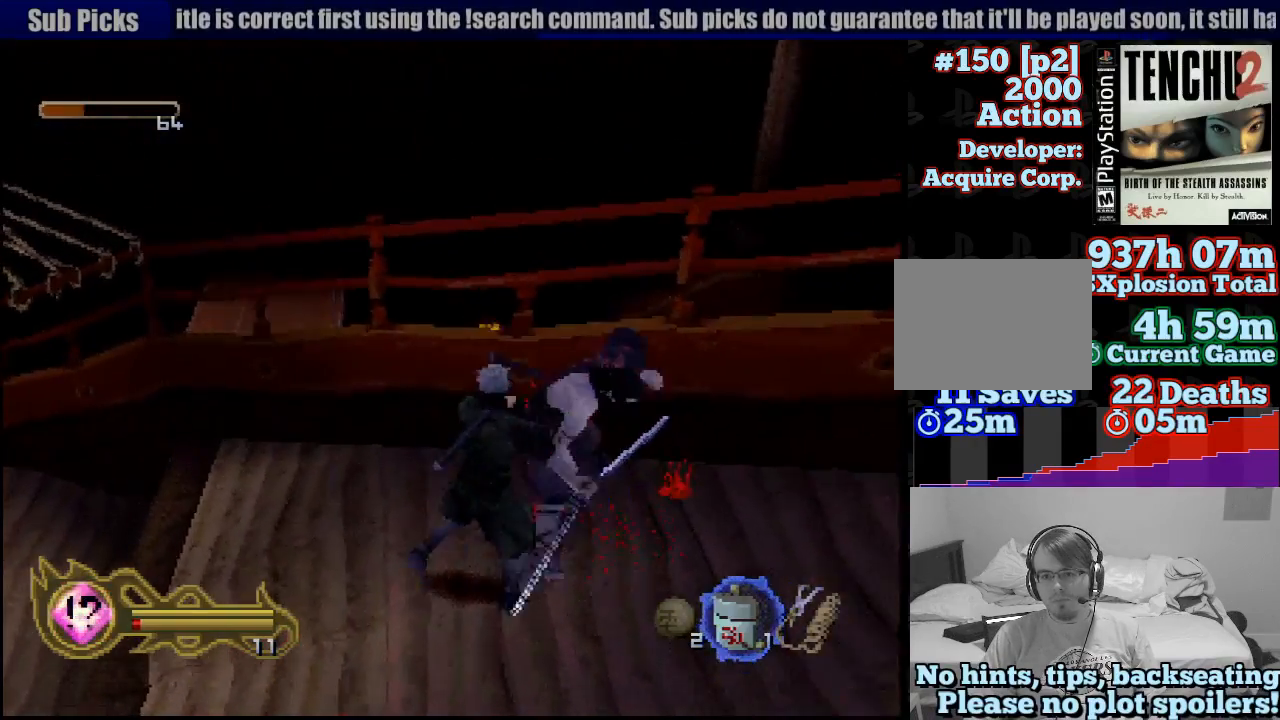
{"buttons": [], "left_stick": "right", "right_stick": "center", "button_events": [[67, "SQUARE", "up"], [150, "SQUARE", "down"], [250, "SQUARE", "up"], [317, "SQUARE", "down"], [417, "SQUARE", "up"]]}
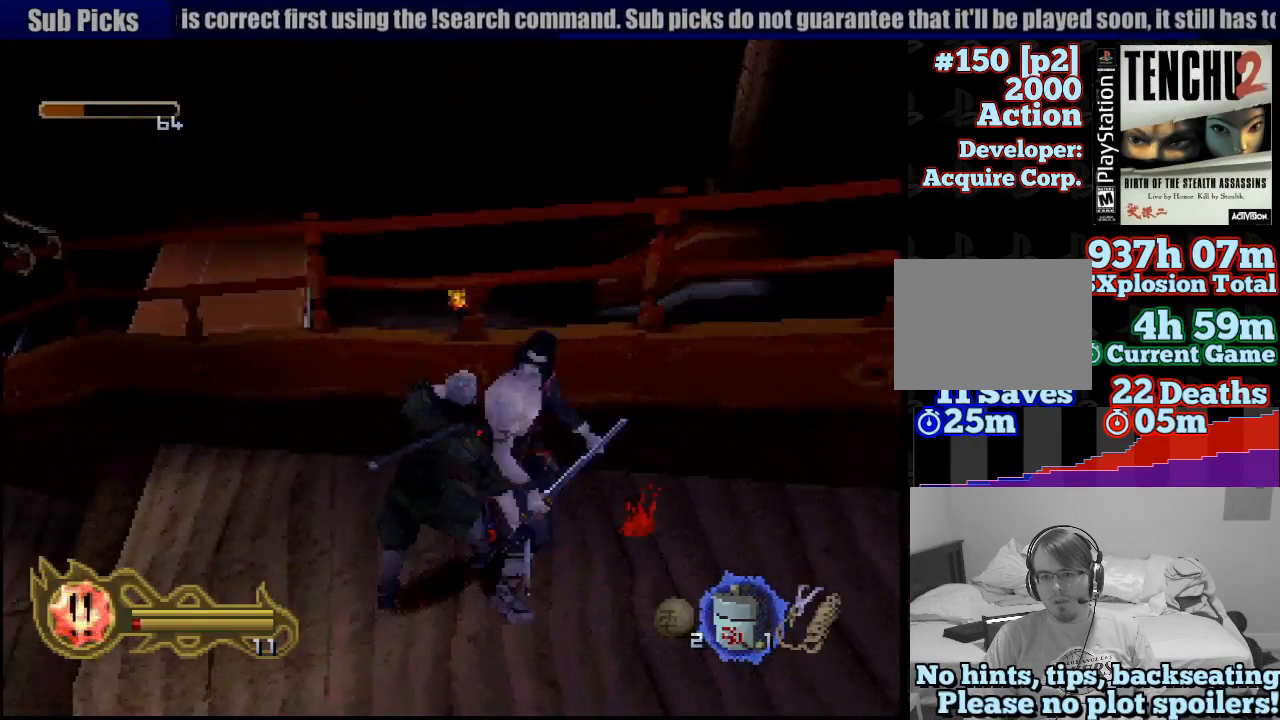
{"buttons": [], "left_stick": "center", "right_stick": "center", "button_events": [[50, "SQUARE", "down"], [133, "SQUARE", "up"], [233, "SQUARE", "down"], [300, "SQUARE", "up"], [417, "SQUARE", "down"], [467, "SQUARE", "up"]]}
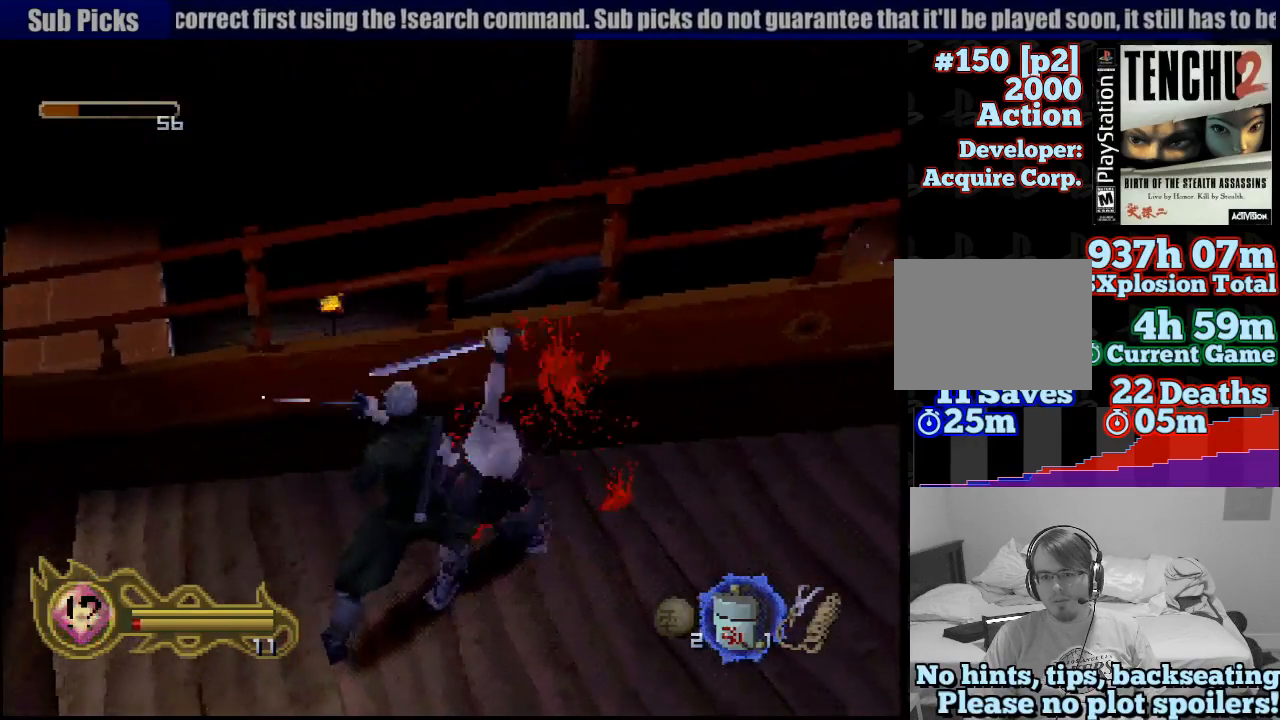
{"buttons": ["SQUARE"], "left_stick": "down-right", "right_stick": "center", "button_events": [[83, "SQUARE", "down"], [183, "SQUARE", "up"], [250, "SQUARE", "down"], [367, "SQUARE", "up"], [450, "SQUARE", "down"]]}
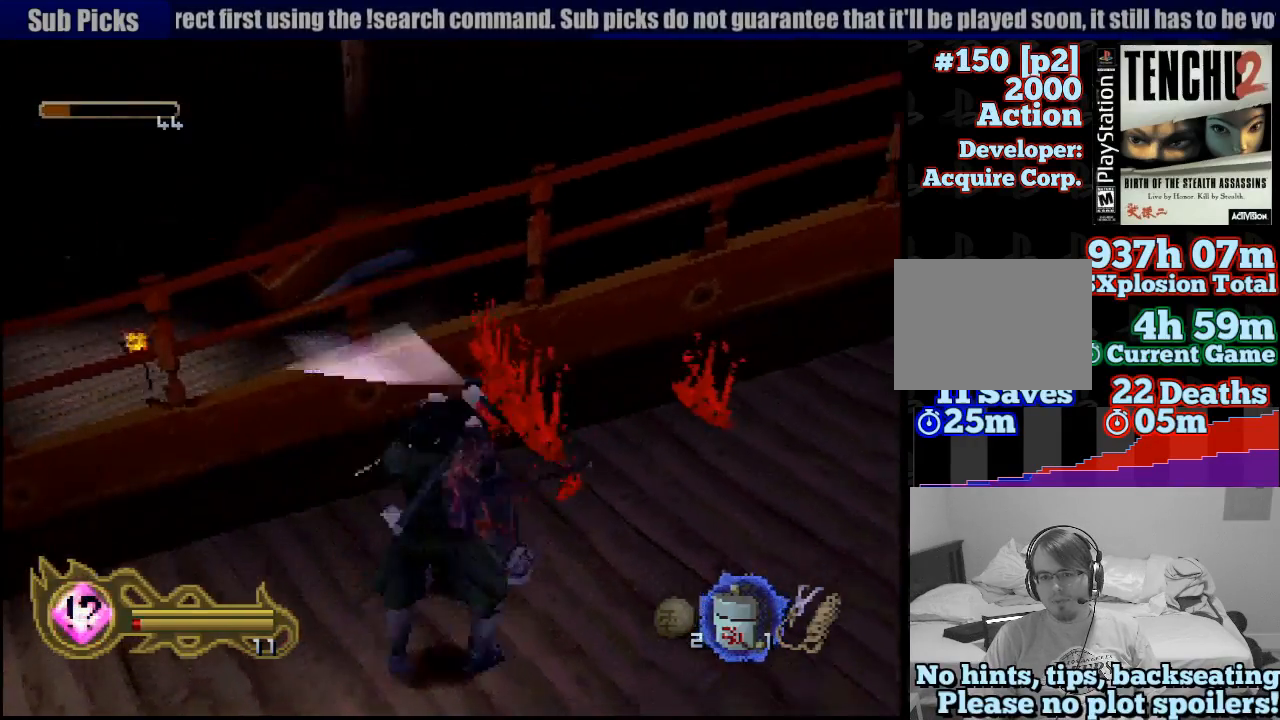
{"buttons": ["SQUARE"], "left_stick": "center", "right_stick": "center", "button_events": [[50, "SQUARE", "up"], [133, "SQUARE", "down"], [233, "SQUARE", "up"], [300, "SQUARE", "down"], [417, "SQUARE", "up"], [500, "SQUARE", "down"]]}
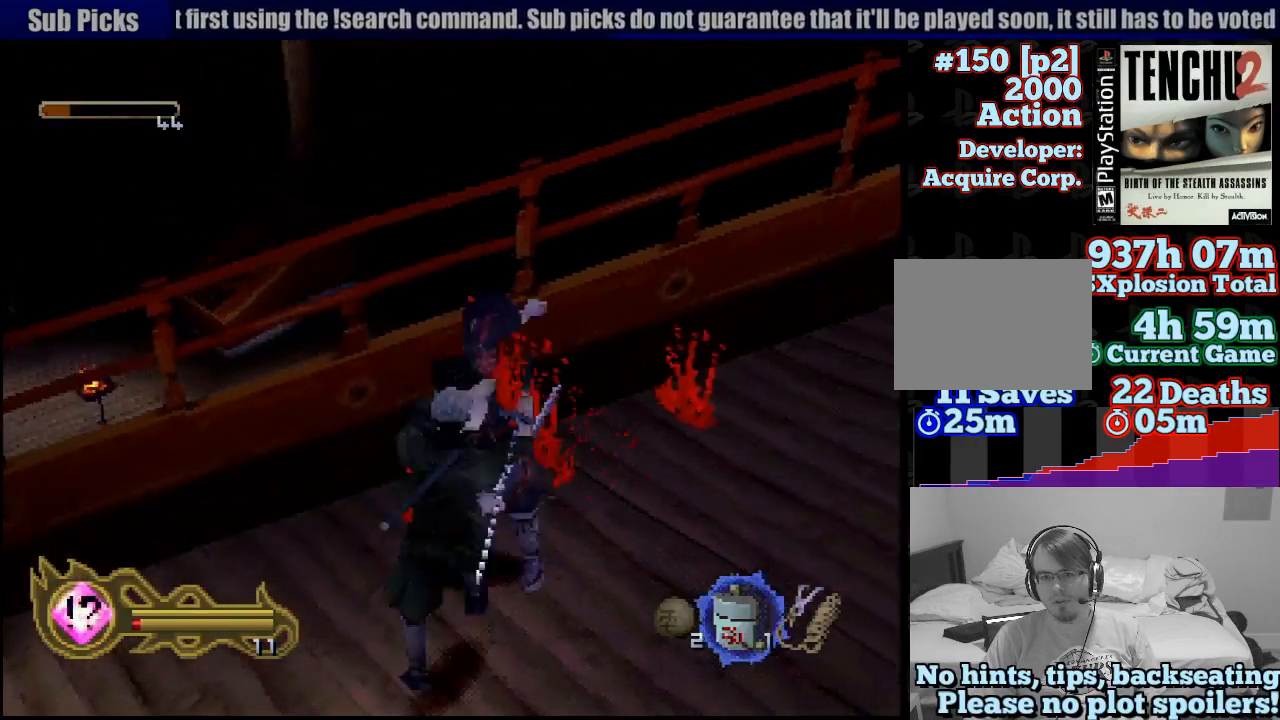
{"buttons": [], "left_stick": "down", "right_stick": "center", "button_events": [[83, "SQUARE", "up"], [167, "SQUARE", "down"], [283, "SQUARE", "up"], [350, "SQUARE", "down"], [467, "SQUARE", "up"]]}
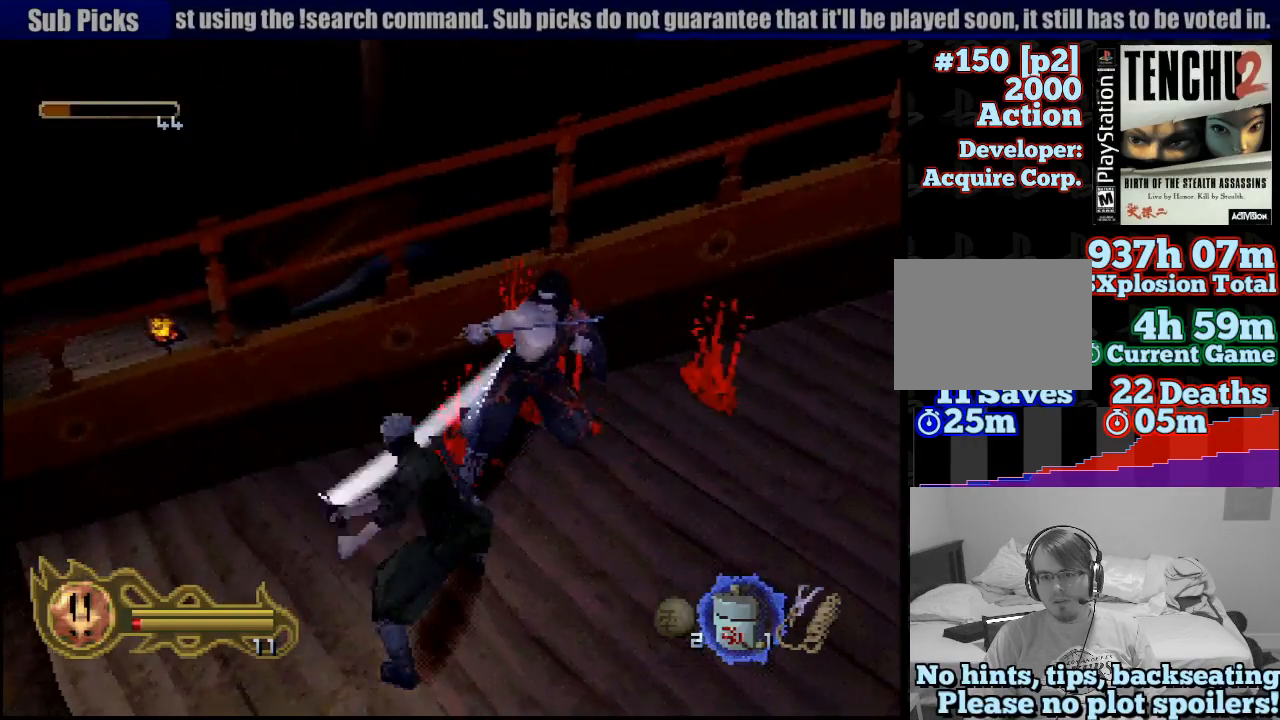
{"buttons": [], "left_stick": "down", "right_stick": "center", "button_events": [[300, "CROSS", "down"], [417, "CROSS", "up"]]}
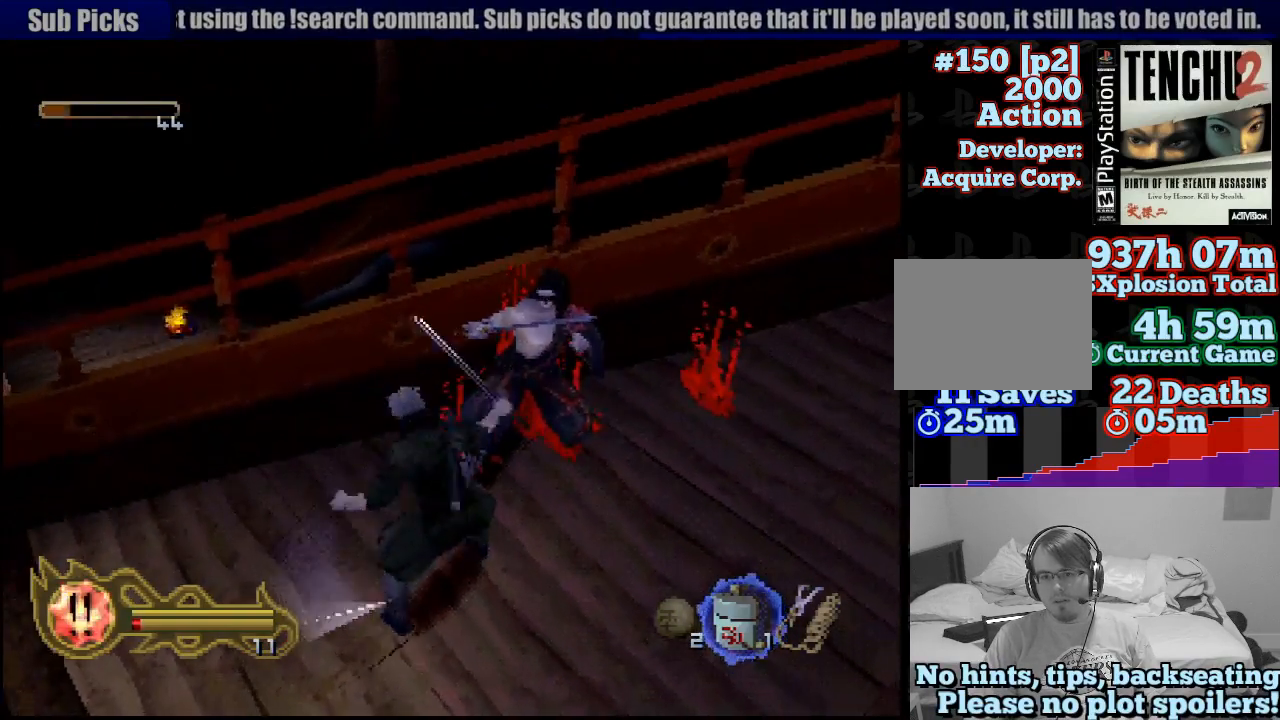
{"buttons": [], "left_stick": "down", "right_stick": "center", "button_events": []}
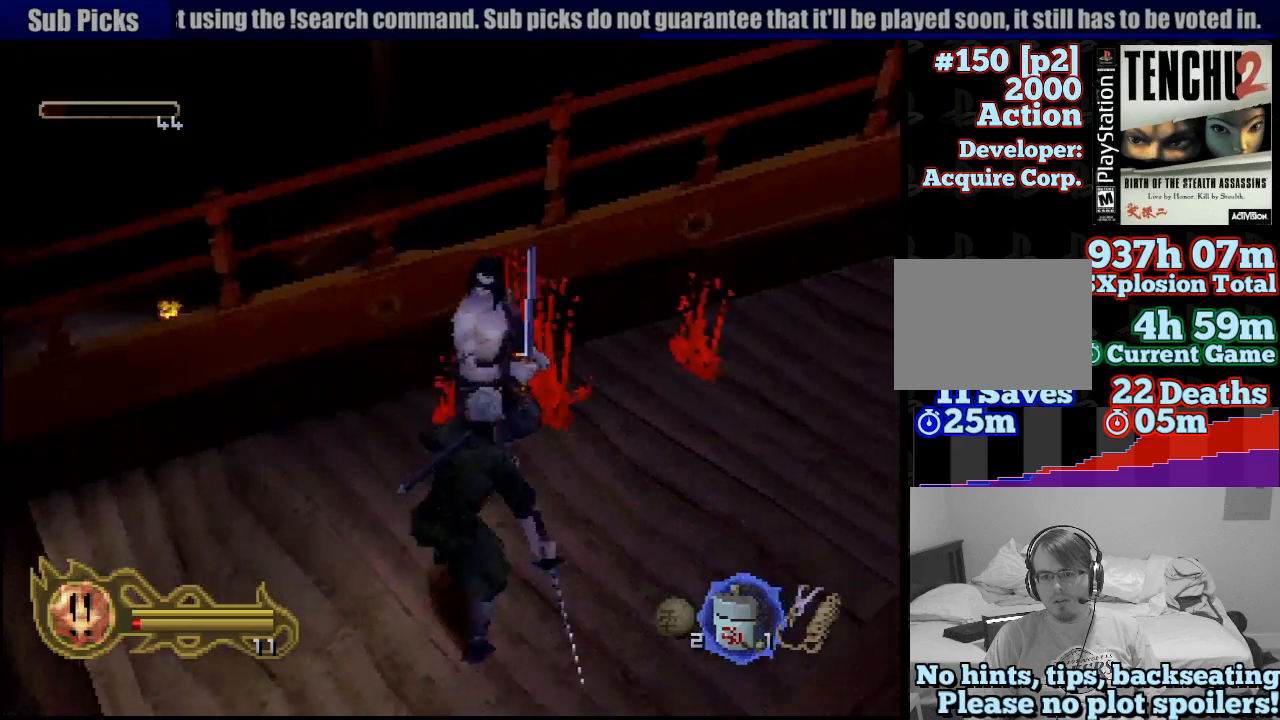
{"buttons": ["CIRCLE"], "left_stick": "center", "right_stick": "center", "button_events": [[67, "CIRCLE", "down"]]}
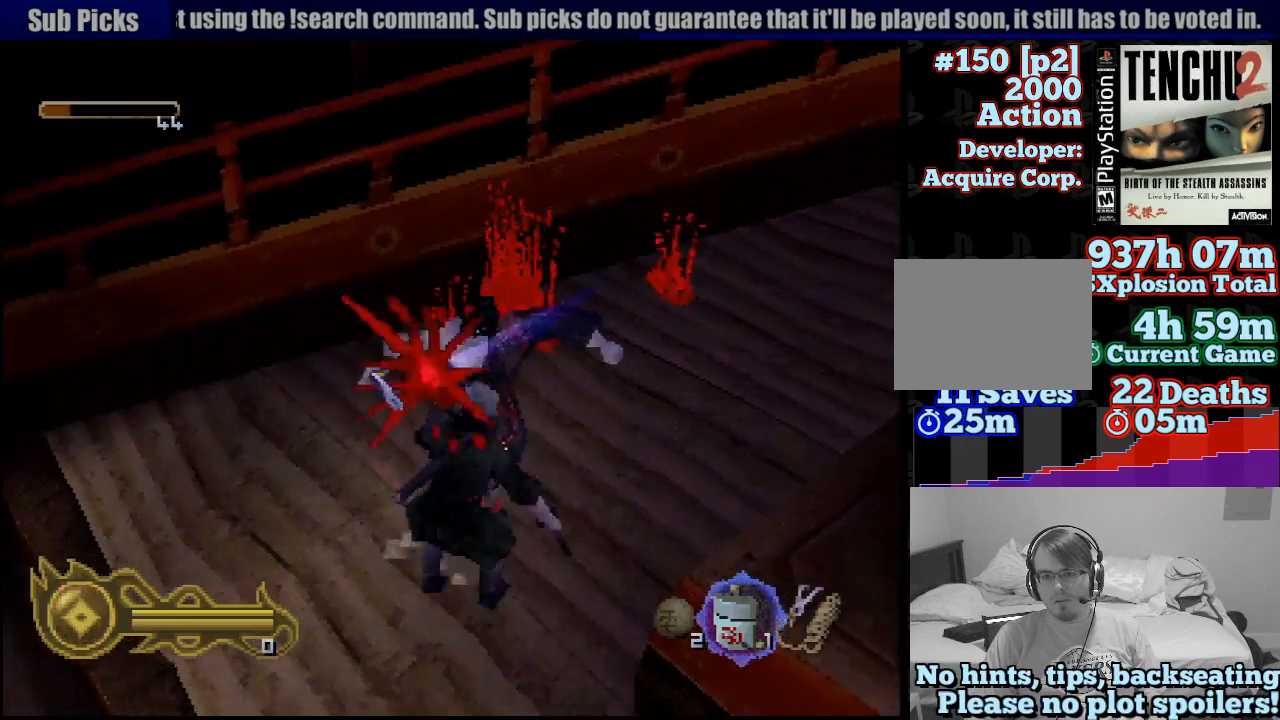
{"buttons": [], "left_stick": "center", "right_stick": "center", "button_events": [[450, "CIRCLE", "up"]]}